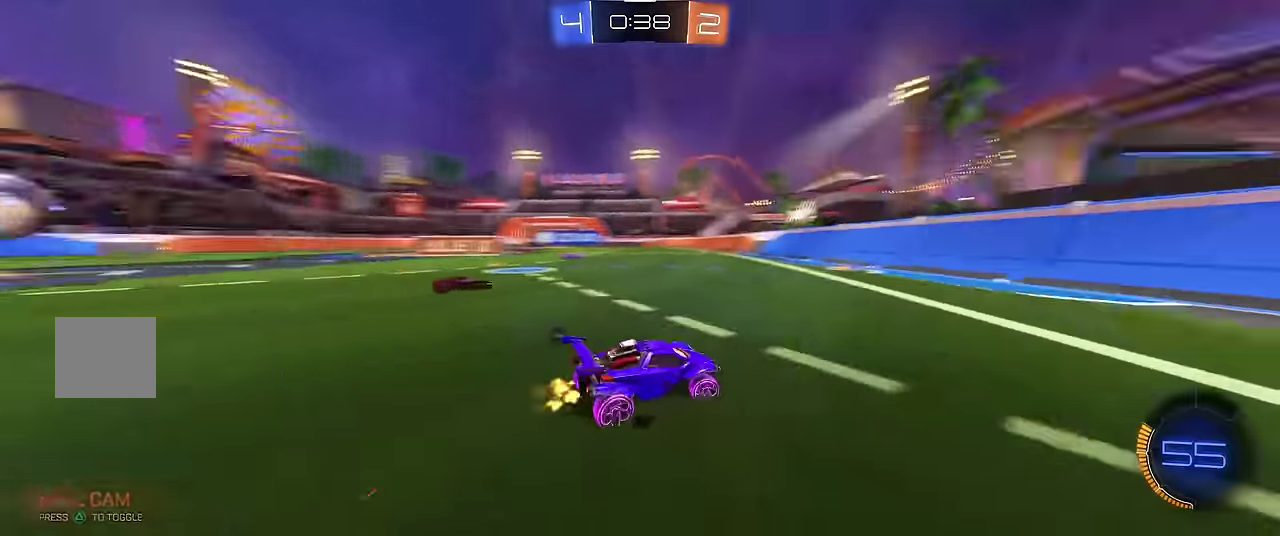
Gameplay with a controller (Xbox layout); each line is a JSON object with the inputs held at the frame after it. "events" lists button and stick changes between this image and that frame as [ms after this image, input, new state], when the widget could be followed in between. Not read: L3 R3.
{"buttons": ["R1"], "left_stick": "right", "events": [[33, "Y", "up"], [267, "Y", "down"], [450, "Y", "up"]]}
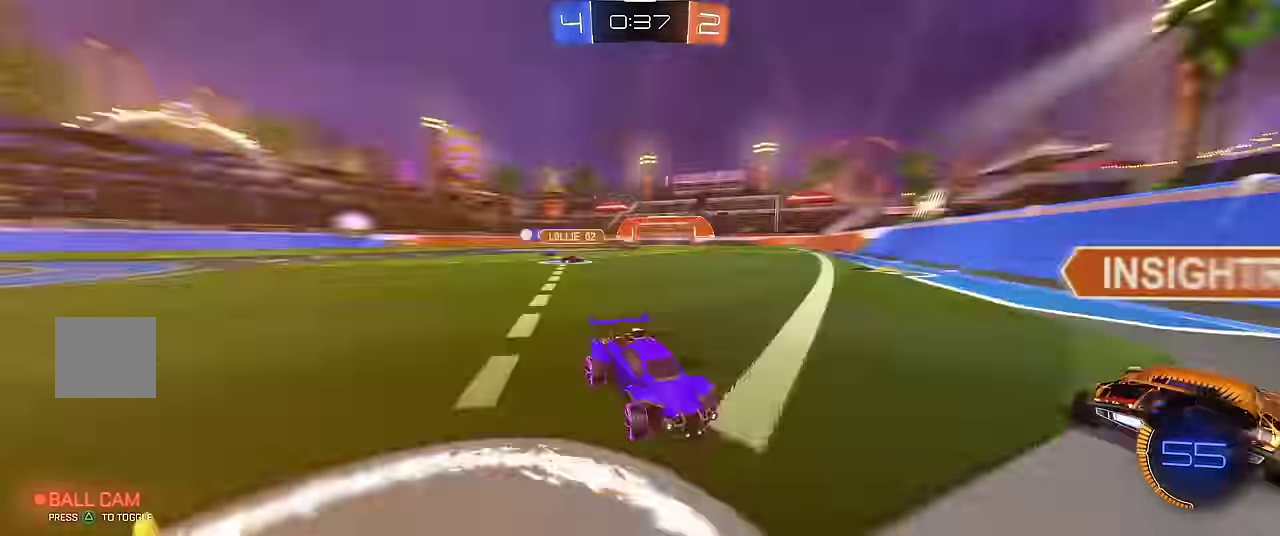
{"buttons": ["R1"], "left_stick": "right", "events": [[100, "X", "down"], [200, "X", "up"]]}
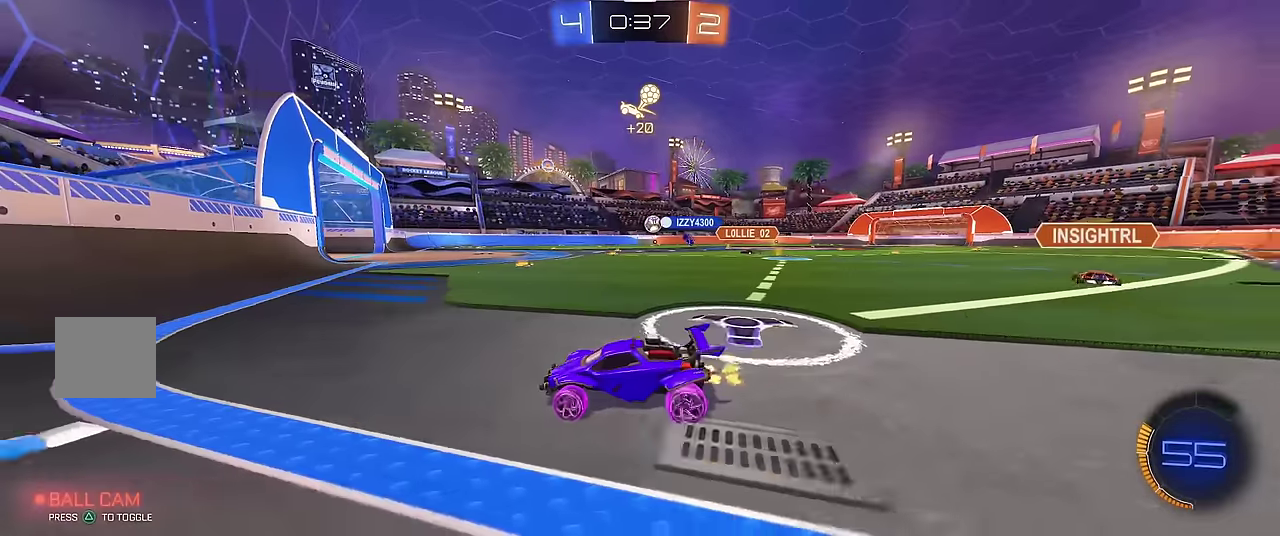
{"buttons": ["R1"], "left_stick": "right", "events": [[134, "R2", "down"], [334, "R2", "up"]]}
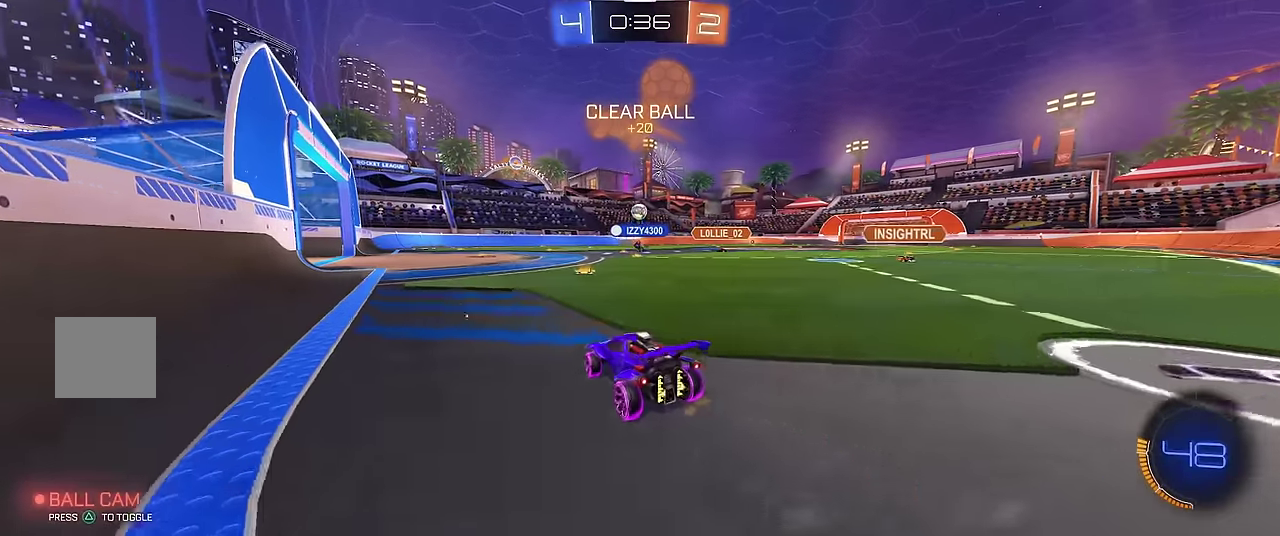
{"buttons": ["R1"], "left_stick": "left", "events": [[17, "left_stick", "center"], [267, "left_stick", "right"], [334, "left_stick", "center"], [450, "left_stick", "left"]]}
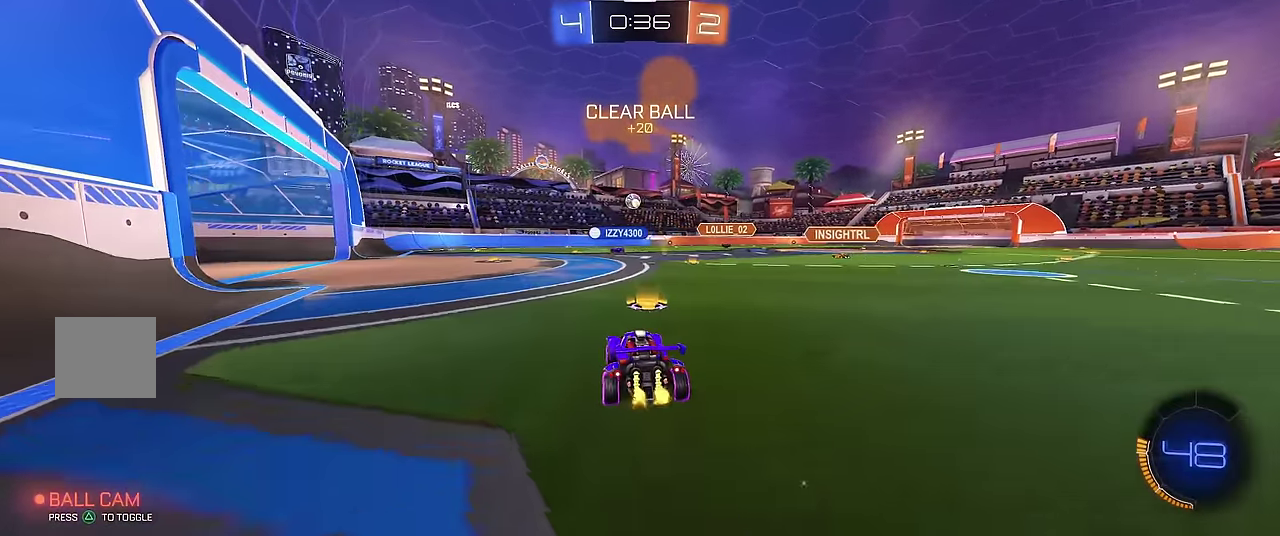
{"buttons": ["R1"], "left_stick": "center", "events": [[100, "left_stick", "center"]]}
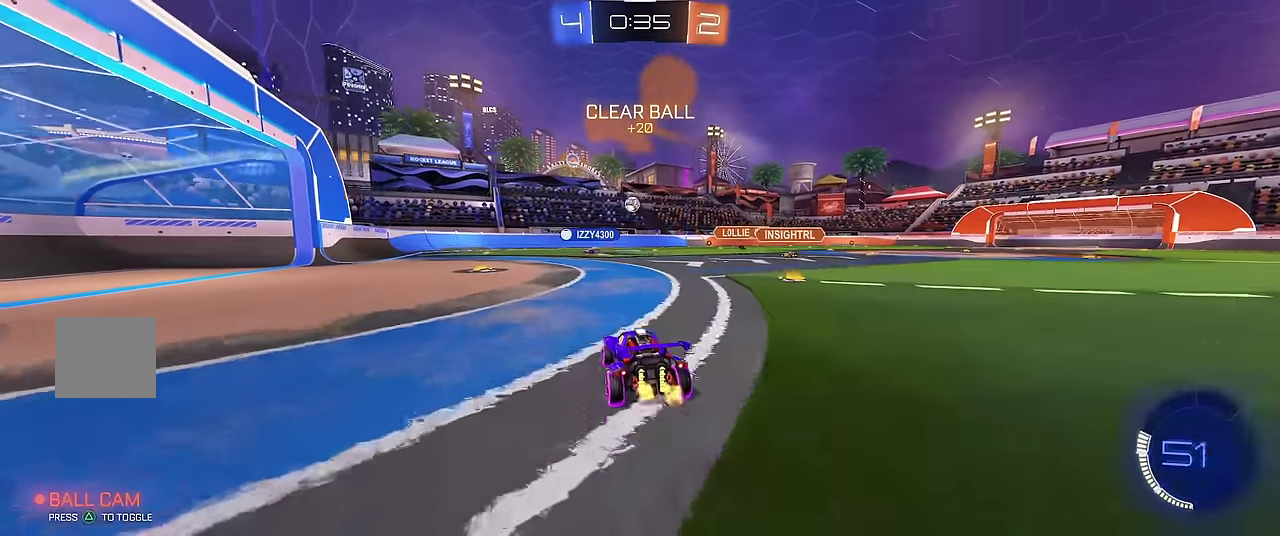
{"buttons": ["R1"], "left_stick": "left", "events": [[34, "left_stick", "left"], [250, "left_stick", "center"], [450, "left_stick", "left"]]}
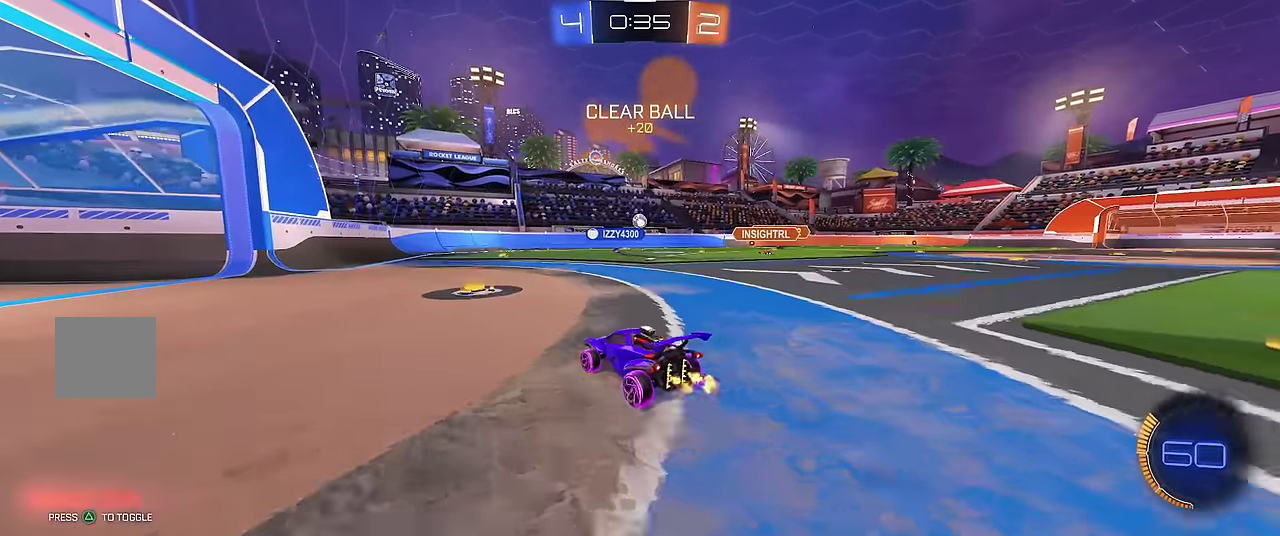
{"buttons": ["R1"], "left_stick": "center", "events": [[17, "left_stick", "center"], [334, "left_stick", "right"], [467, "left_stick", "center"]]}
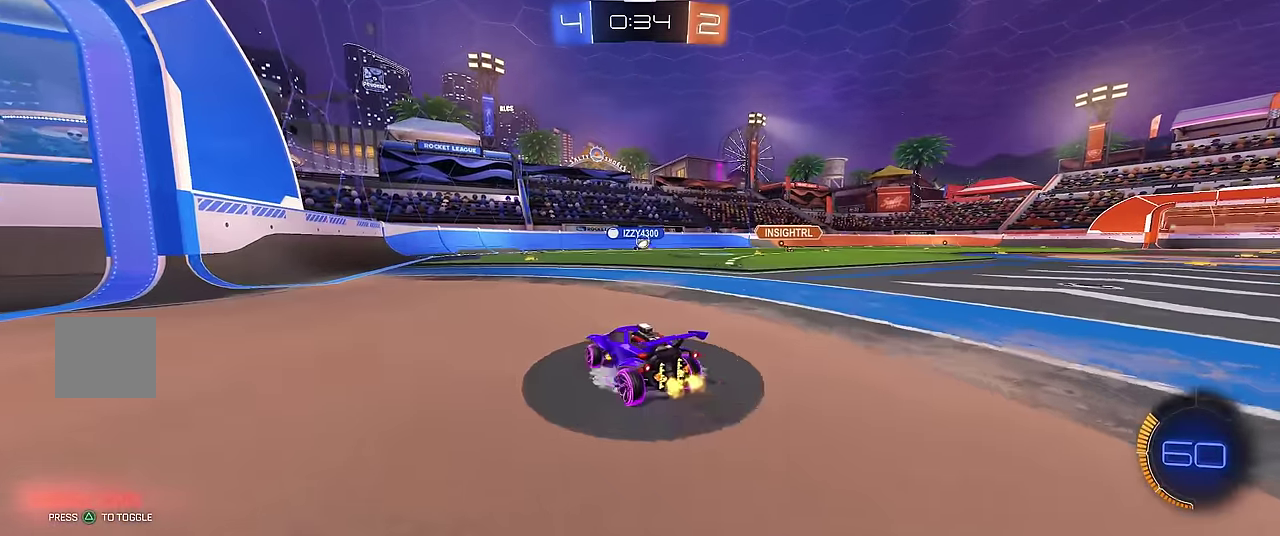
{"buttons": ["R1"], "left_stick": "center", "events": []}
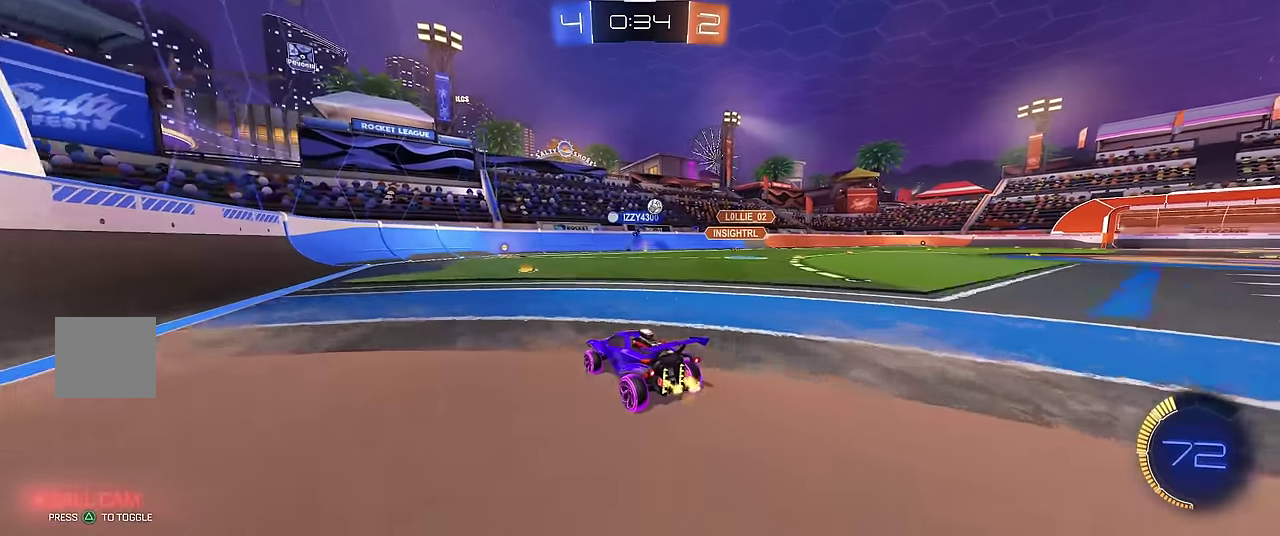
{"buttons": ["R1"], "left_stick": "center", "events": [[317, "left_stick", "right"], [417, "left_stick", "center"]]}
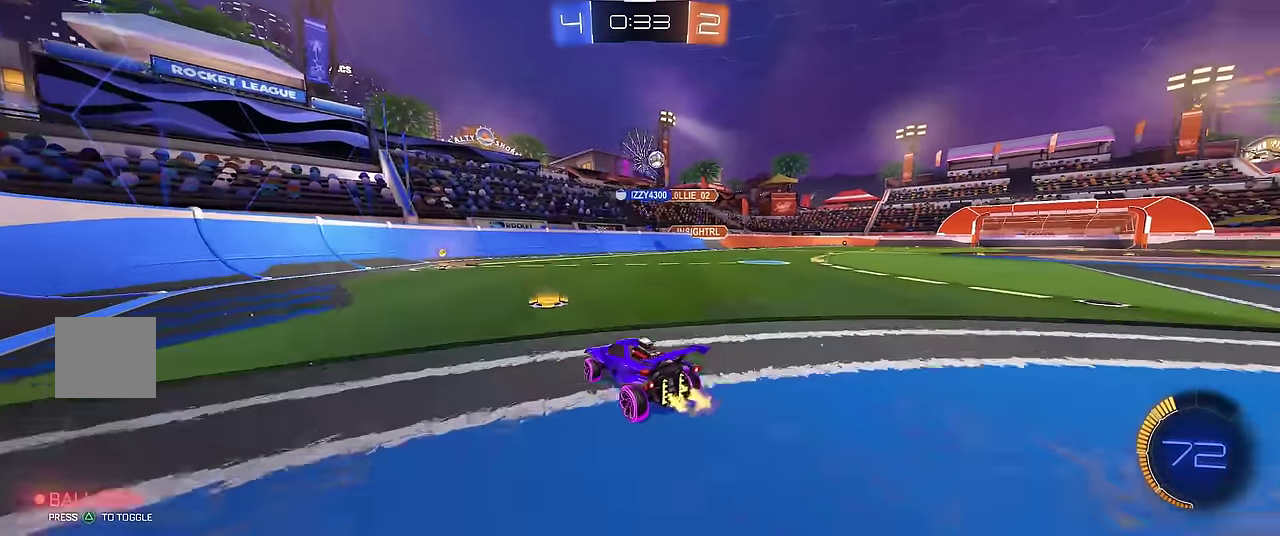
{"buttons": ["R1", "R2"], "left_stick": "center", "events": [[100, "R2", "down"], [234, "R2", "up"], [234, "left_stick", "left"], [300, "R2", "down"], [317, "left_stick", "center"]]}
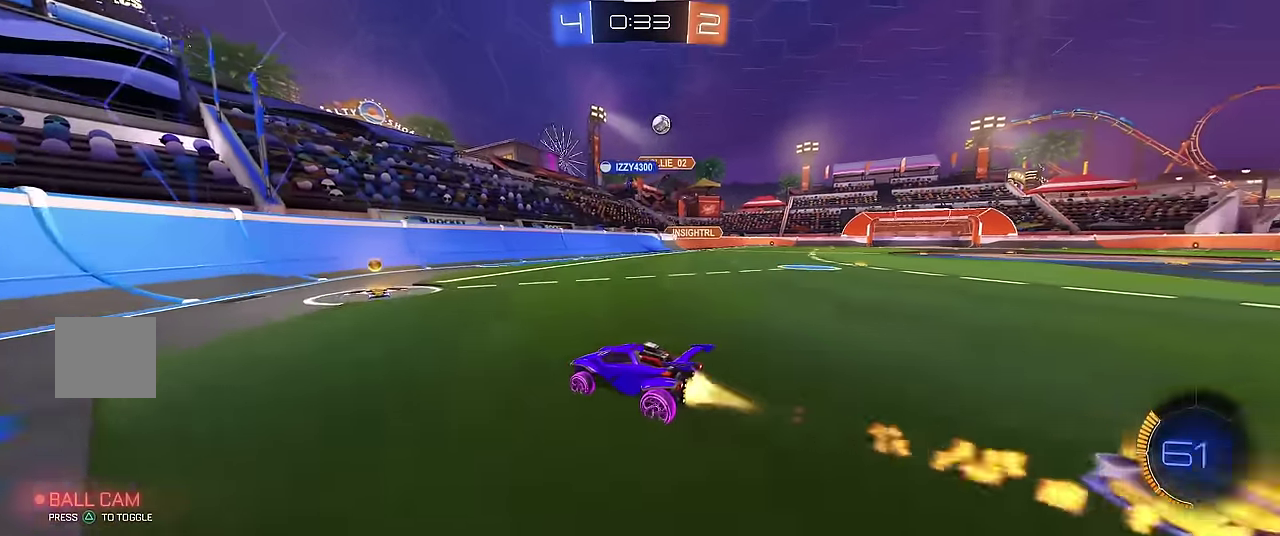
{"buttons": ["R1"], "left_stick": "right", "events": [[134, "R2", "up"], [134, "left_stick", "right"], [200, "X", "down"], [334, "X", "up"]]}
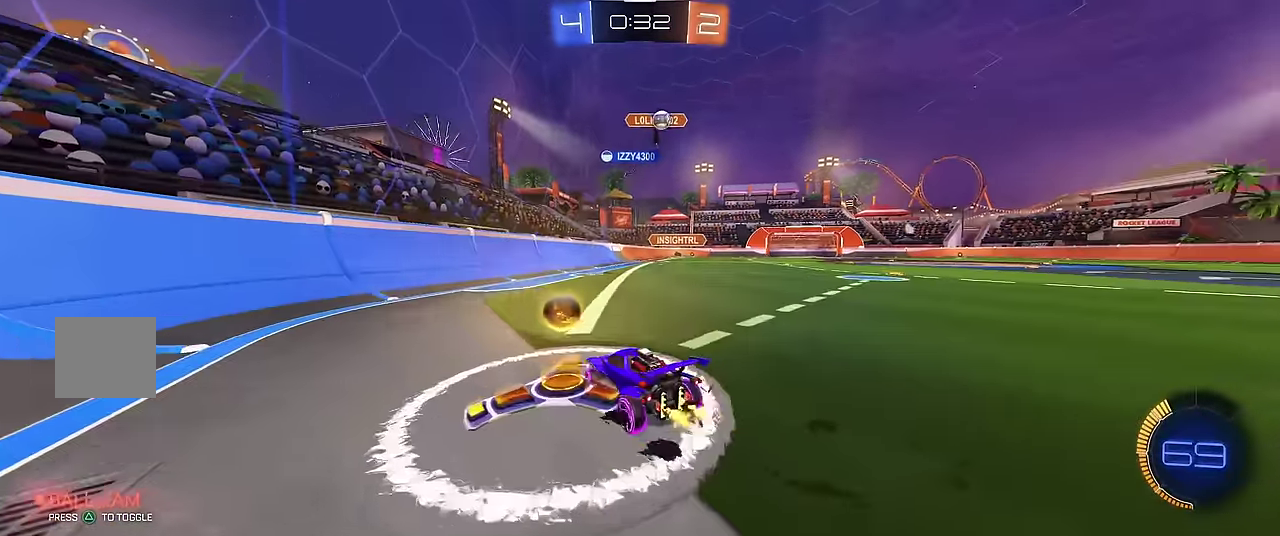
{"buttons": ["R1"], "left_stick": "right", "events": []}
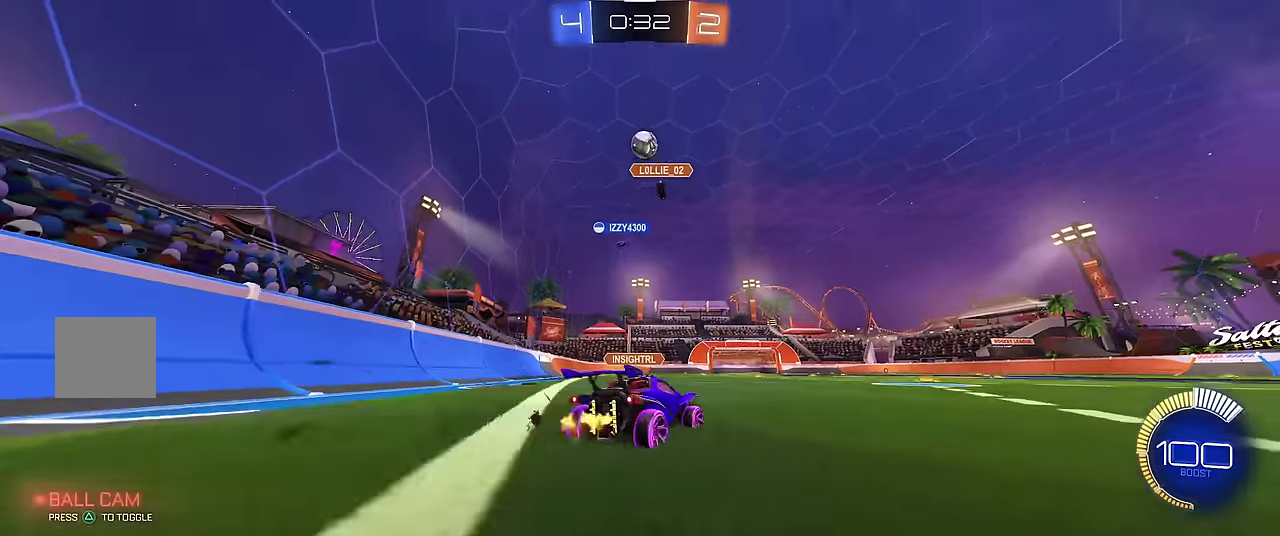
{"buttons": ["R1"], "left_stick": "right", "events": [[84, "X", "down"], [100, "R1", "up"], [200, "X", "up"], [234, "R1", "down"]]}
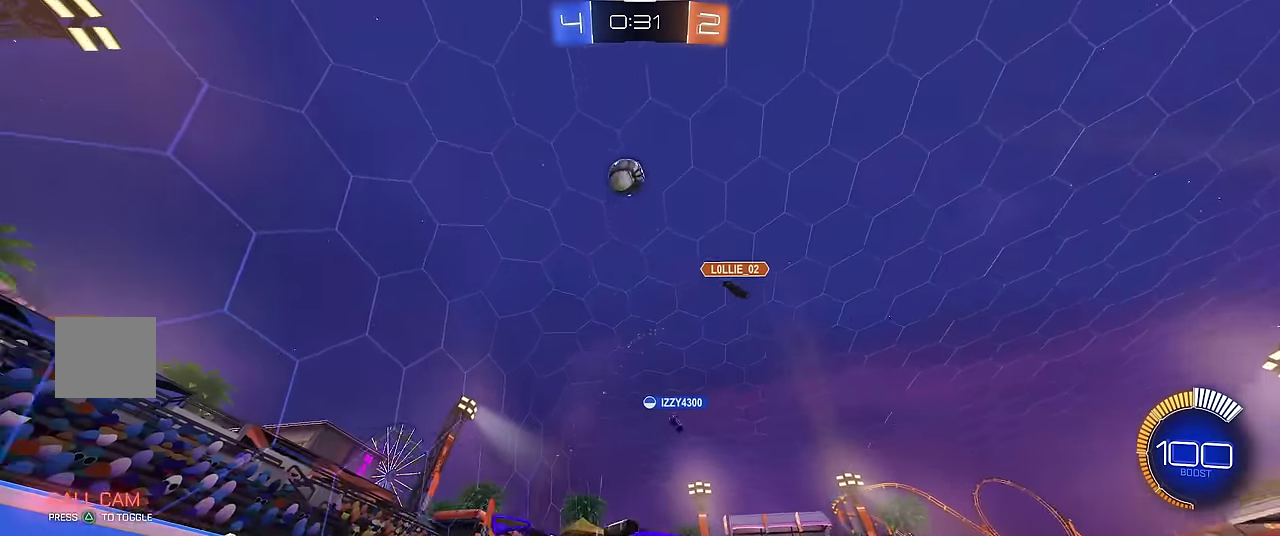
{"buttons": ["R1", "R2"], "left_stick": "center", "events": [[134, "R2", "down"], [267, "left_stick", "center"], [317, "R2", "up"], [450, "R2", "down"]]}
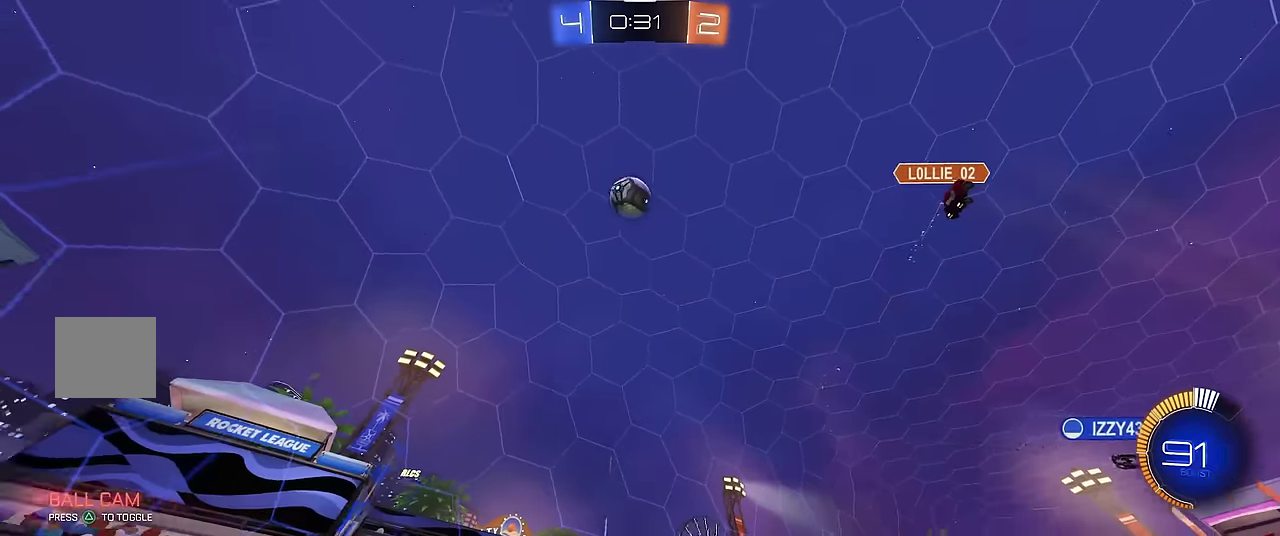
{"buttons": ["R1"], "left_stick": "center", "events": [[84, "R2", "up"], [317, "left_stick", "right"], [384, "left_stick", "center"]]}
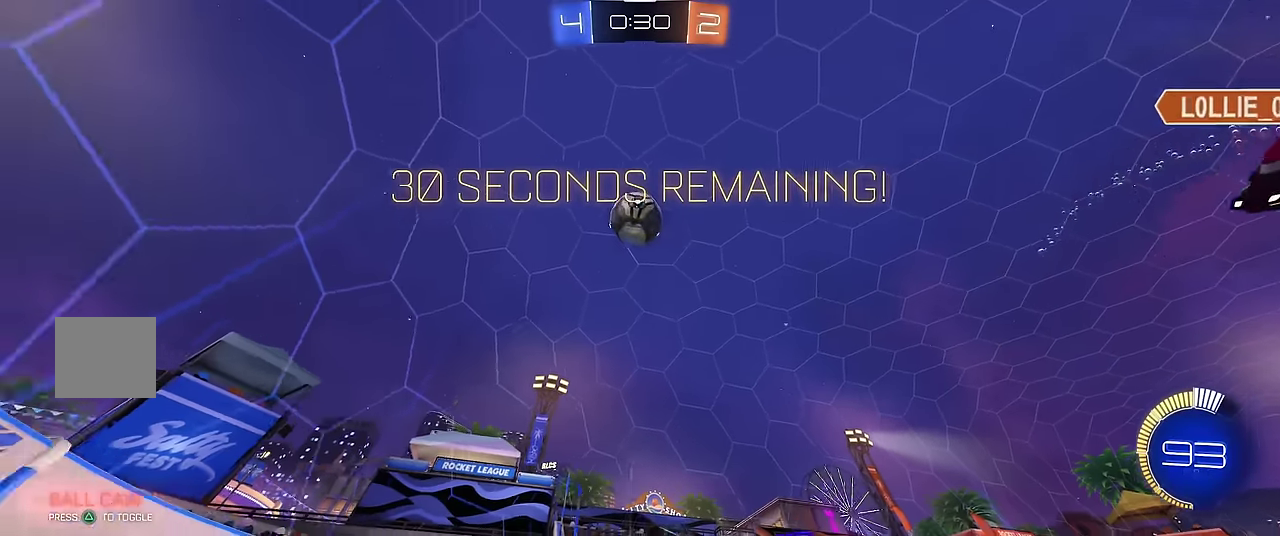
{"buttons": ["X"], "left_stick": "left", "events": [[234, "left_stick", "left"], [367, "X", "down"], [484, "R1", "up"]]}
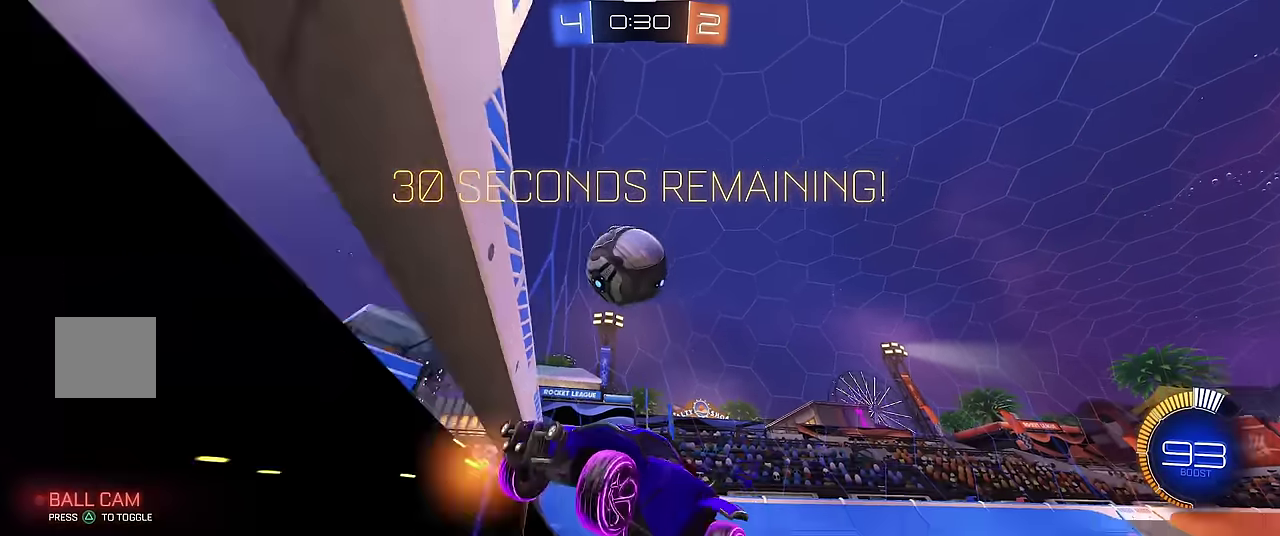
{"buttons": ["R1"], "left_stick": "left", "events": [[67, "X", "up"], [184, "R1", "down"], [300, "X", "down"], [417, "X", "up"]]}
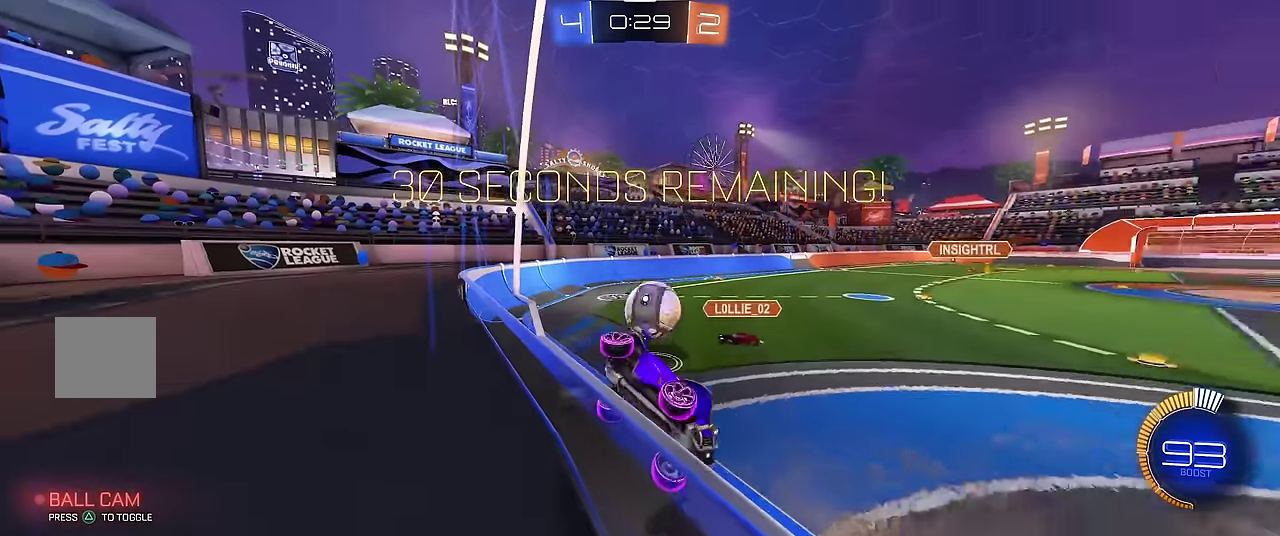
{"buttons": ["R1"], "left_stick": "center", "events": [[150, "L1", "down"], [217, "R1", "up"], [367, "left_stick", "center"], [400, "R1", "down"], [417, "L1", "up"]]}
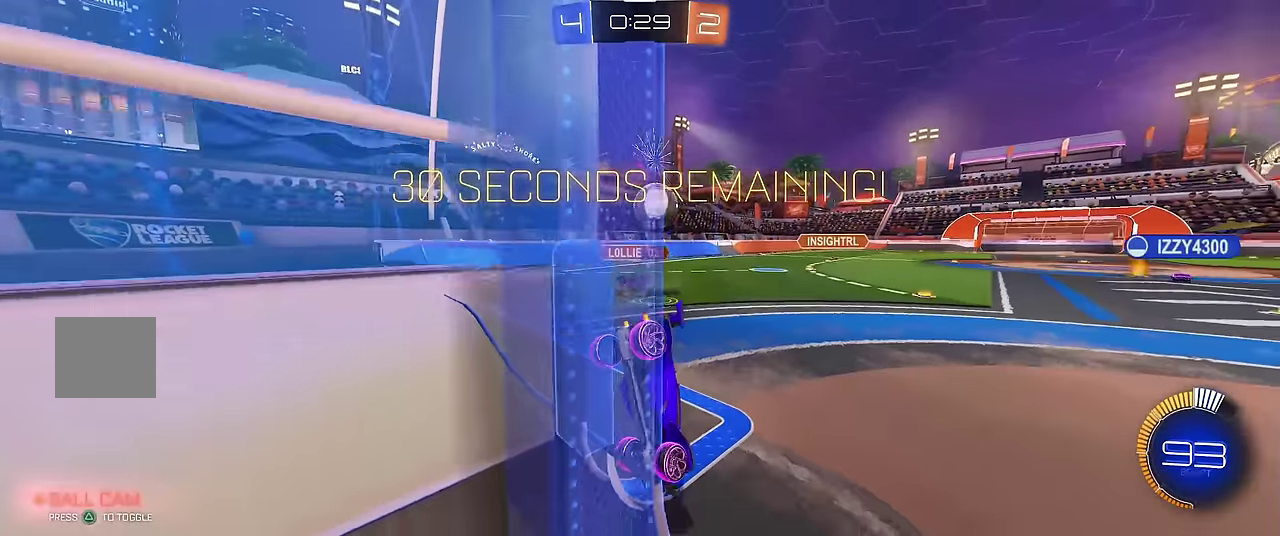
{"buttons": ["R1", "R2"], "left_stick": "left", "events": [[300, "left_stick", "right"], [417, "left_stick", "center"], [467, "R2", "down"], [484, "left_stick", "left"]]}
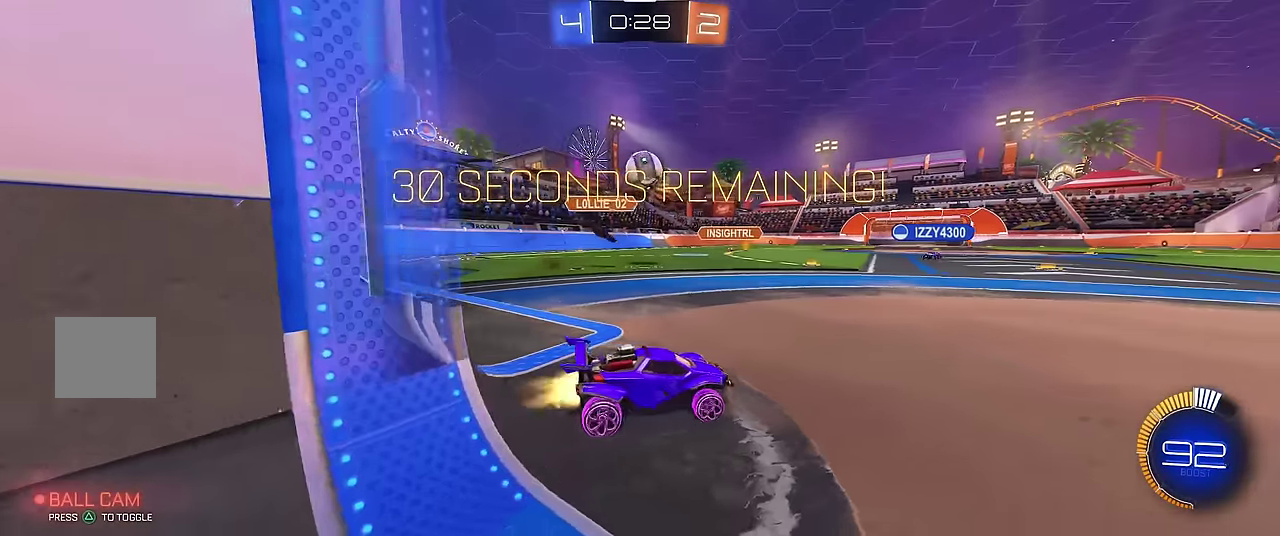
{"buttons": ["L1"], "left_stick": "center", "events": [[84, "R2", "up"], [134, "left_stick", "center"], [267, "L1", "down"], [334, "R1", "up"]]}
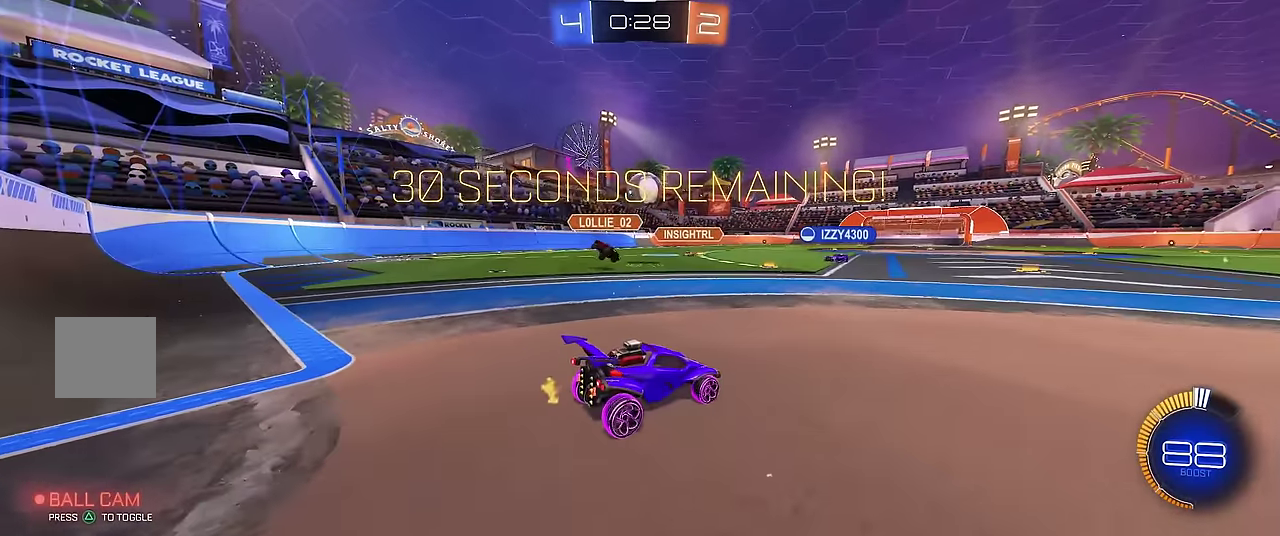
{"buttons": ["A", "R1", "R2"], "left_stick": "down-left", "events": [[84, "R1", "down"], [117, "L1", "up"], [250, "left_stick", "right"], [267, "R2", "down"], [317, "A", "down"], [367, "left_stick", "down"], [467, "left_stick", "down-left"]]}
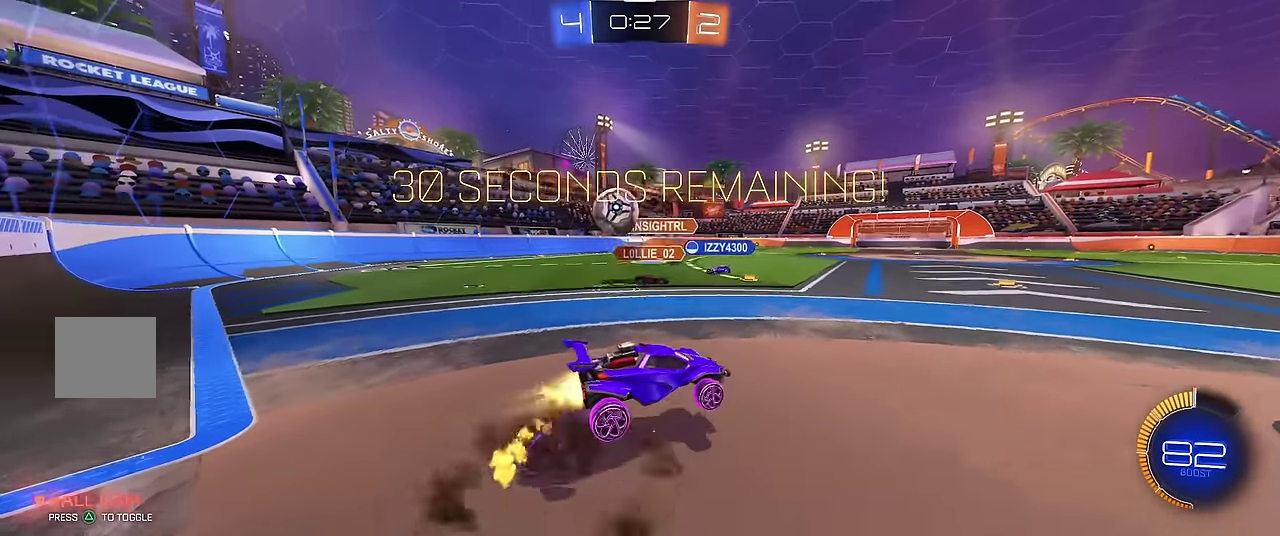
{"buttons": ["X", "R1"], "left_stick": "up-right", "events": [[50, "A", "up"], [67, "R2", "up"], [117, "A", "down"], [217, "left_stick", "down"], [284, "A", "up"], [367, "X", "down"], [400, "left_stick", "right"], [484, "left_stick", "up-right"]]}
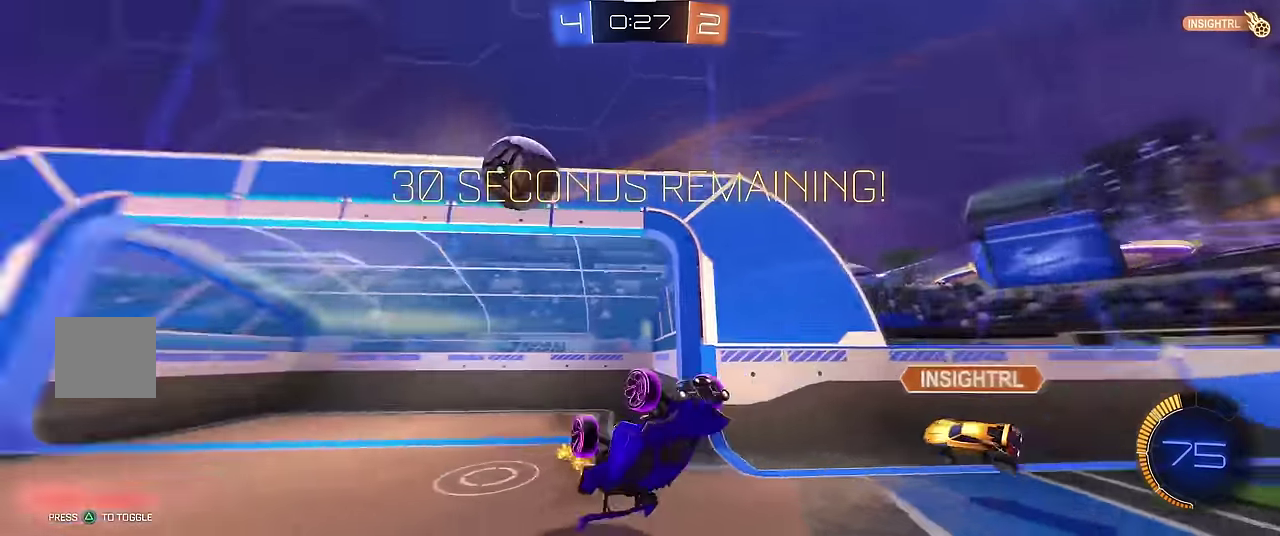
{"buttons": ["R1"], "left_stick": "center", "events": [[234, "X", "up"], [367, "left_stick", "center"]]}
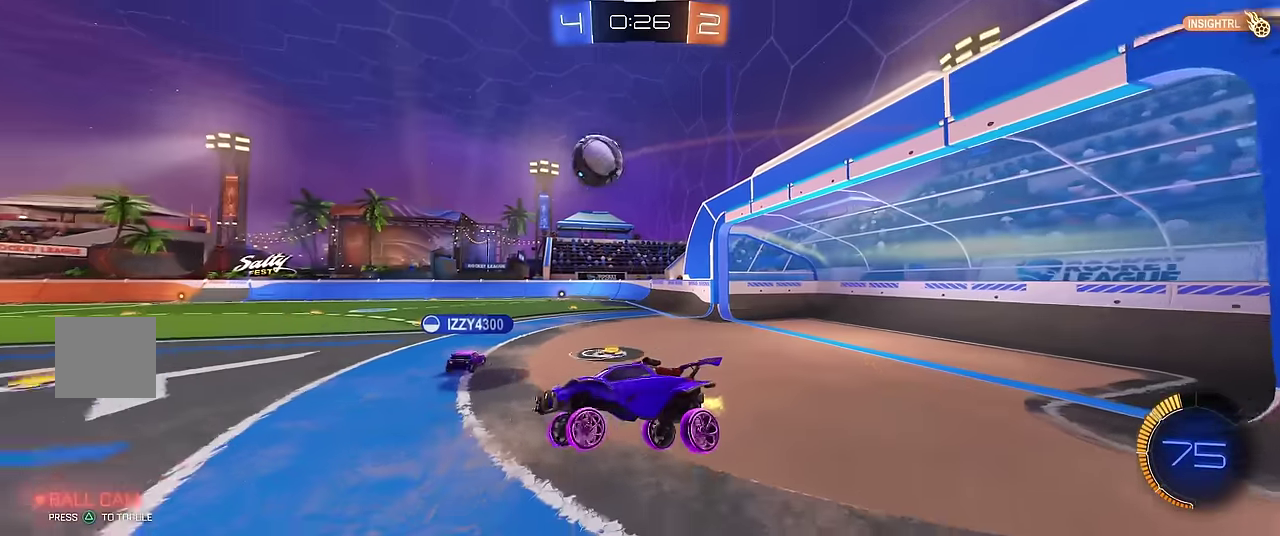
{"buttons": ["R1"], "left_stick": "right", "events": [[184, "left_stick", "right"]]}
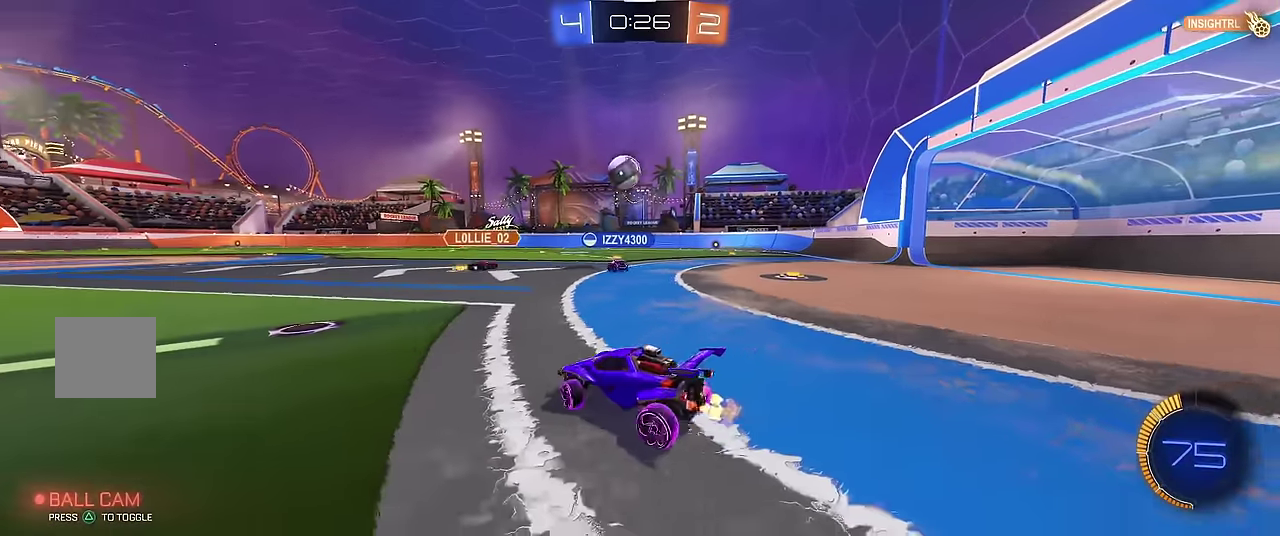
{"buttons": ["R1"], "left_stick": "right", "events": [[384, "left_stick", "center"], [484, "left_stick", "right"]]}